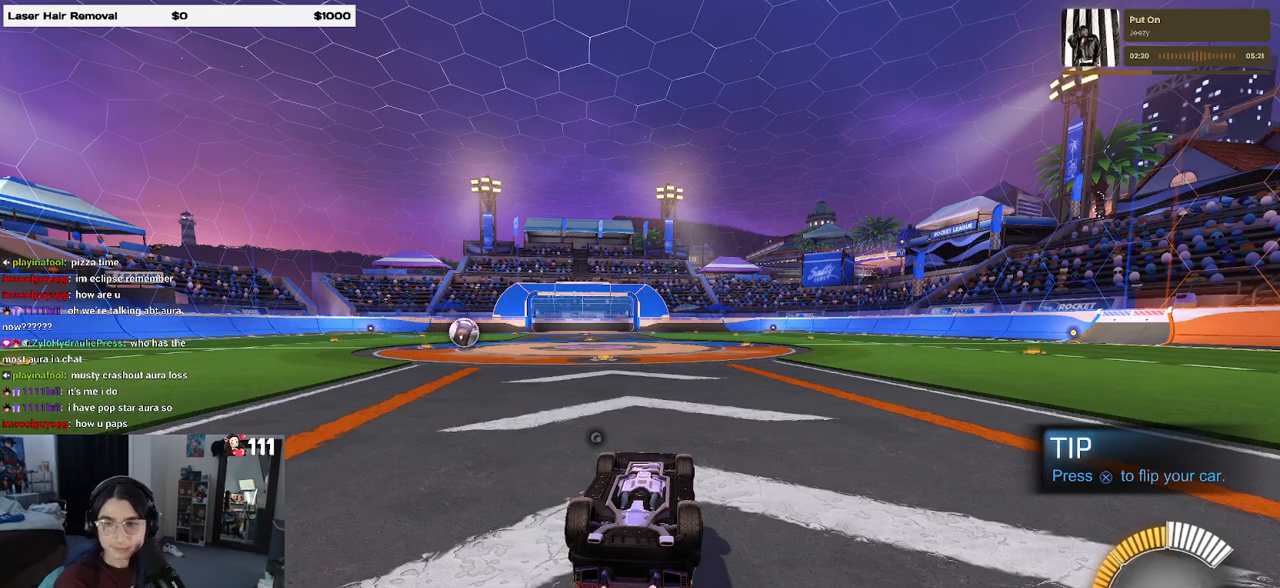
Gameplay with a controller (PlayStation layout); each line is a JSON object with the inputs held at the frame after it. "events" lists button and stick changes between this image and that frame as [ms after this image, input, new state], when the widget could be followed in between.
{"buttons": ["CROSS"], "left_stick": "center", "right_stick": "center", "events": [[133, "START", "down"], [217, "START", "up"], [300, "DPAD_DOWN", "down"], [433, "CROSS", "down"], [433, "DPAD_DOWN", "up"]]}
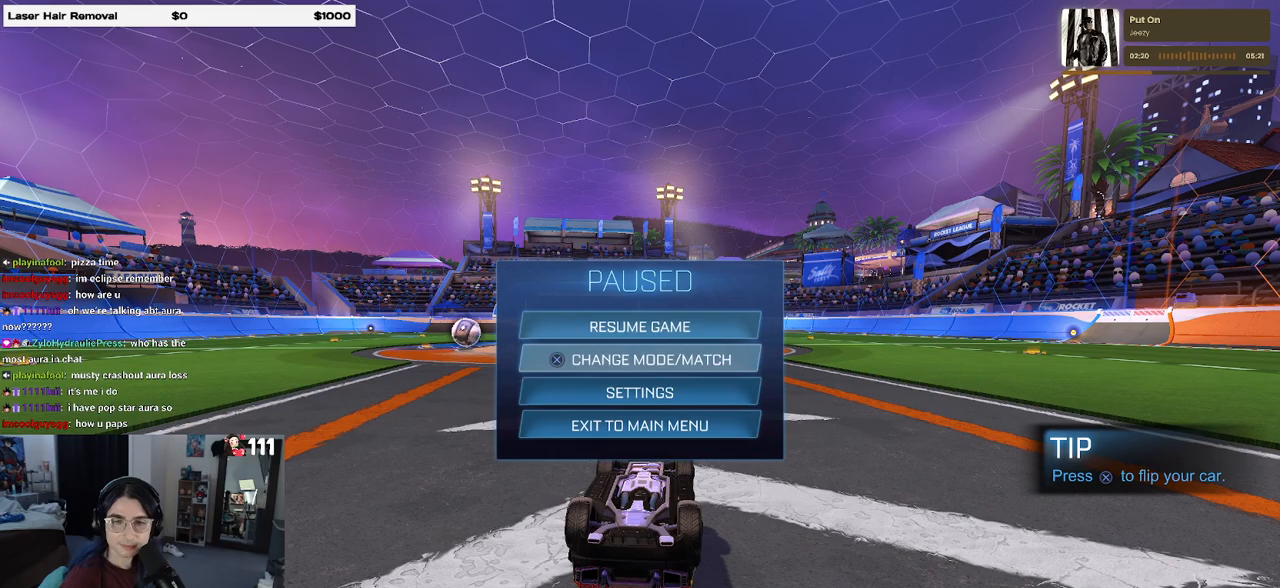
{"buttons": [], "left_stick": "center", "right_stick": "center", "events": [[50, "CROSS", "up"], [383, "TRIANGLE", "down"], [450, "TRIANGLE", "up"]]}
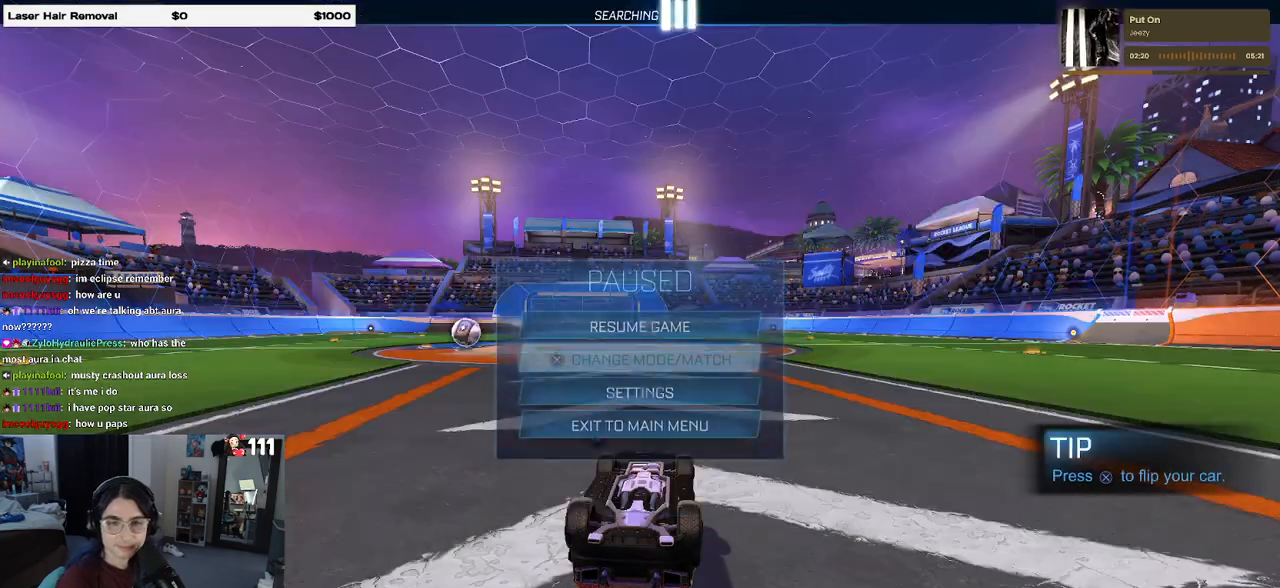
{"buttons": [], "left_stick": "center", "right_stick": "center", "events": [[350, "CIRCLE", "down"], [450, "CIRCLE", "up"]]}
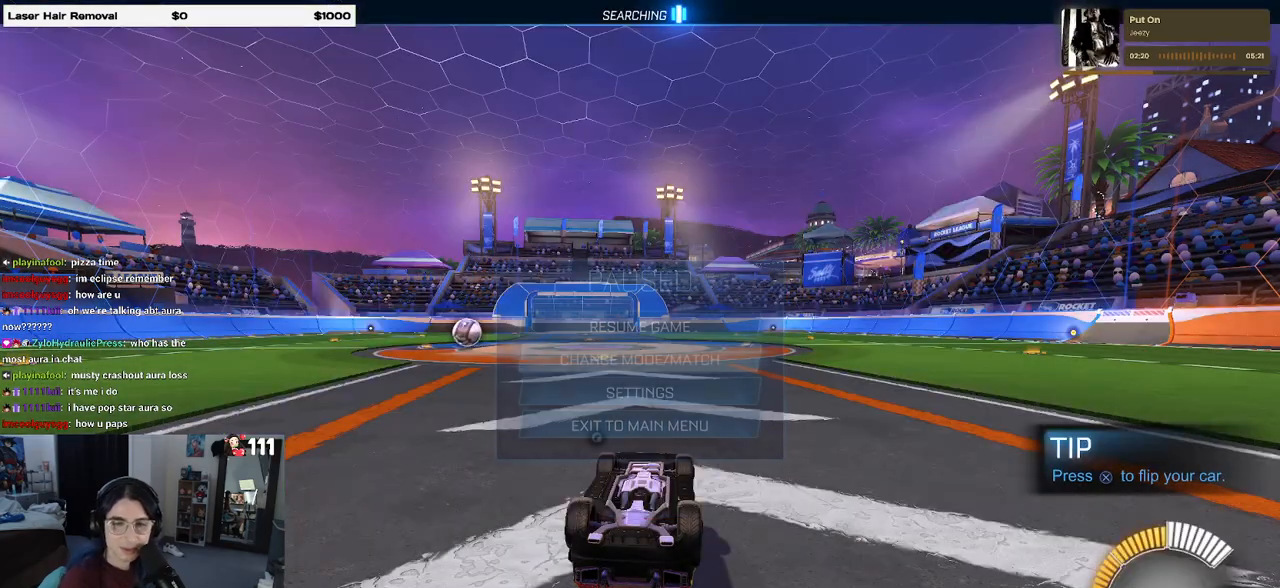
{"buttons": [], "left_stick": "center", "right_stick": "center", "events": []}
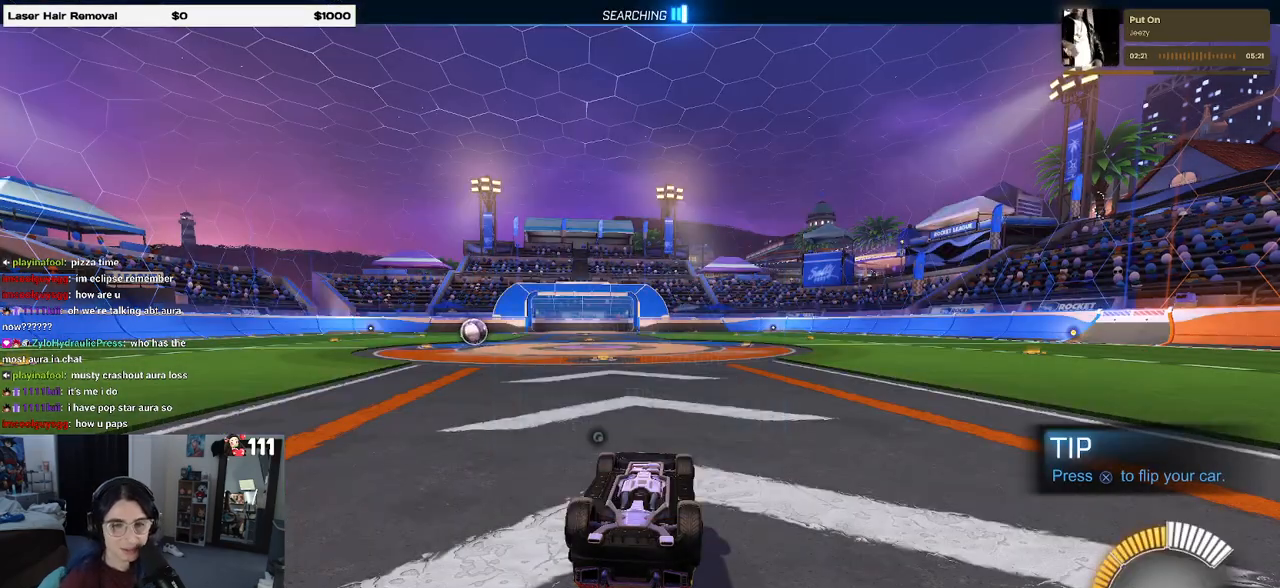
{"buttons": ["R2"], "left_stick": "center", "right_stick": "center", "events": [[333, "R2", "down"]]}
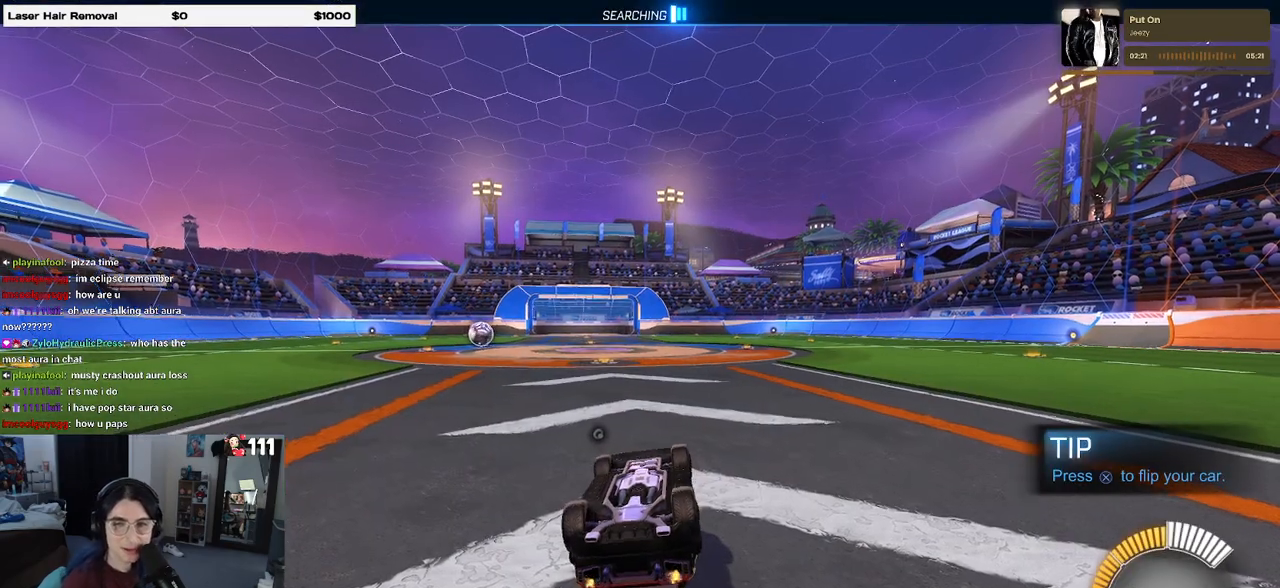
{"buttons": [], "left_stick": "center", "right_stick": "center", "events": [[450, "R2", "up"]]}
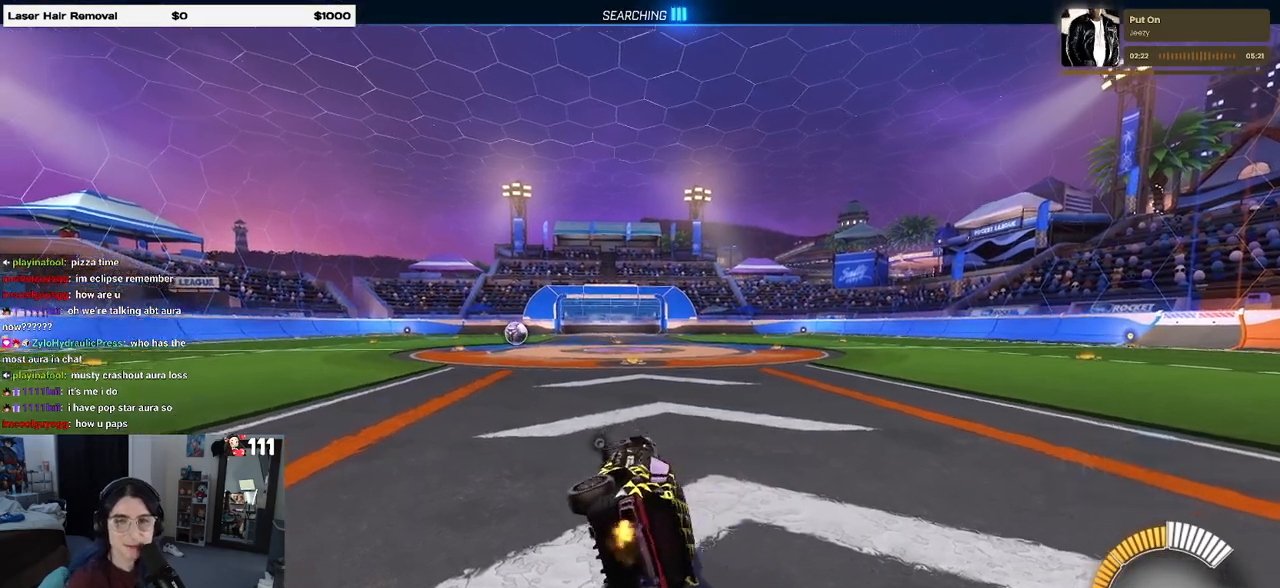
{"buttons": [], "left_stick": "center", "right_stick": "center", "events": []}
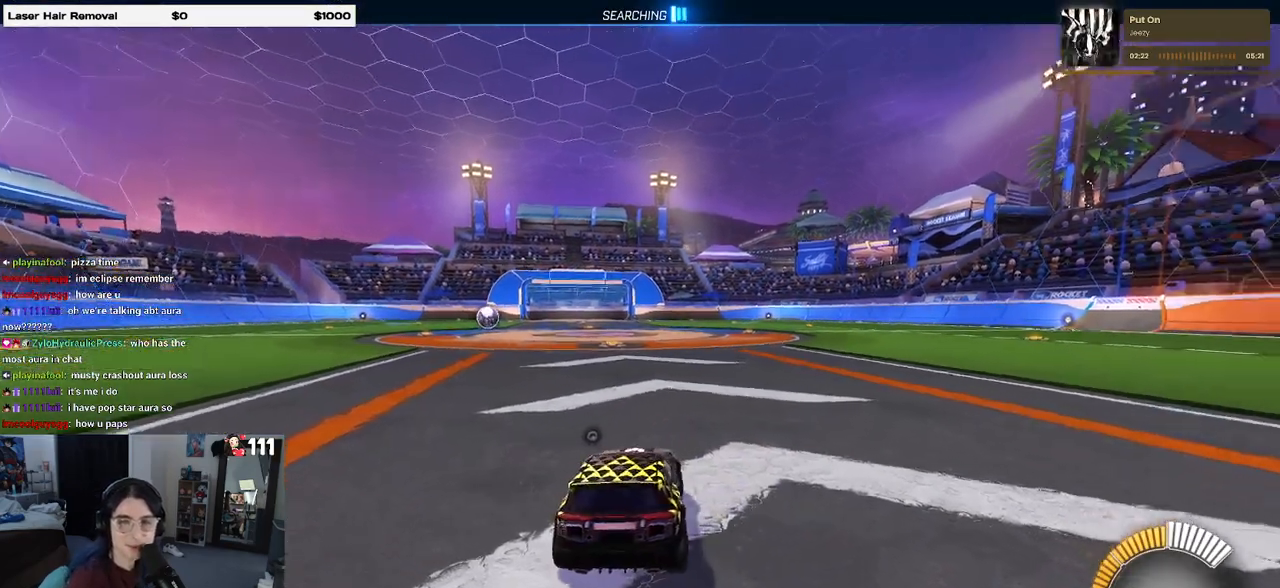
{"buttons": ["R2"], "left_stick": "center", "right_stick": "center", "events": [[433, "R2", "down"]]}
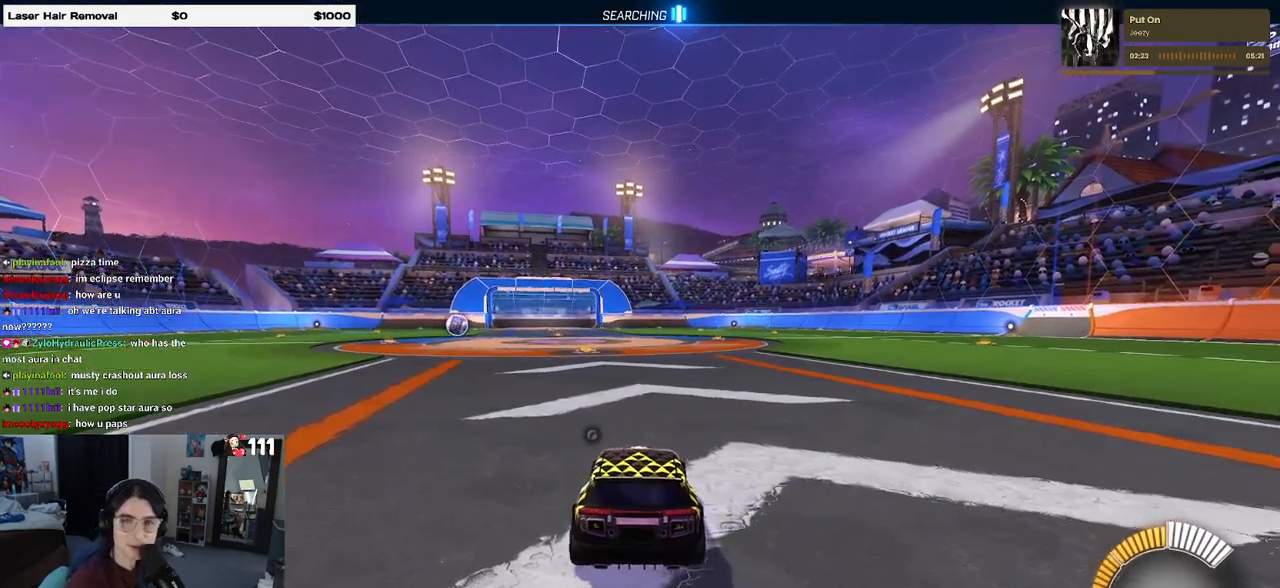
{"buttons": [], "left_stick": "center", "right_stick": "center", "events": [[267, "R2", "up"]]}
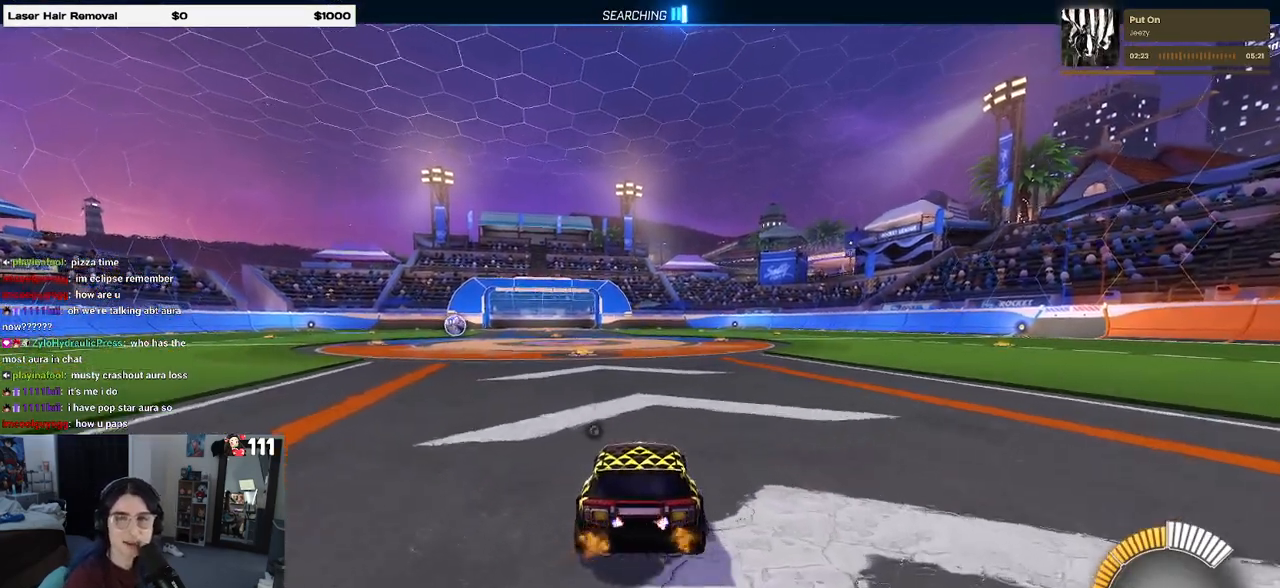
{"buttons": ["R2"], "left_stick": "center", "right_stick": "center", "events": [[167, "R2", "down"]]}
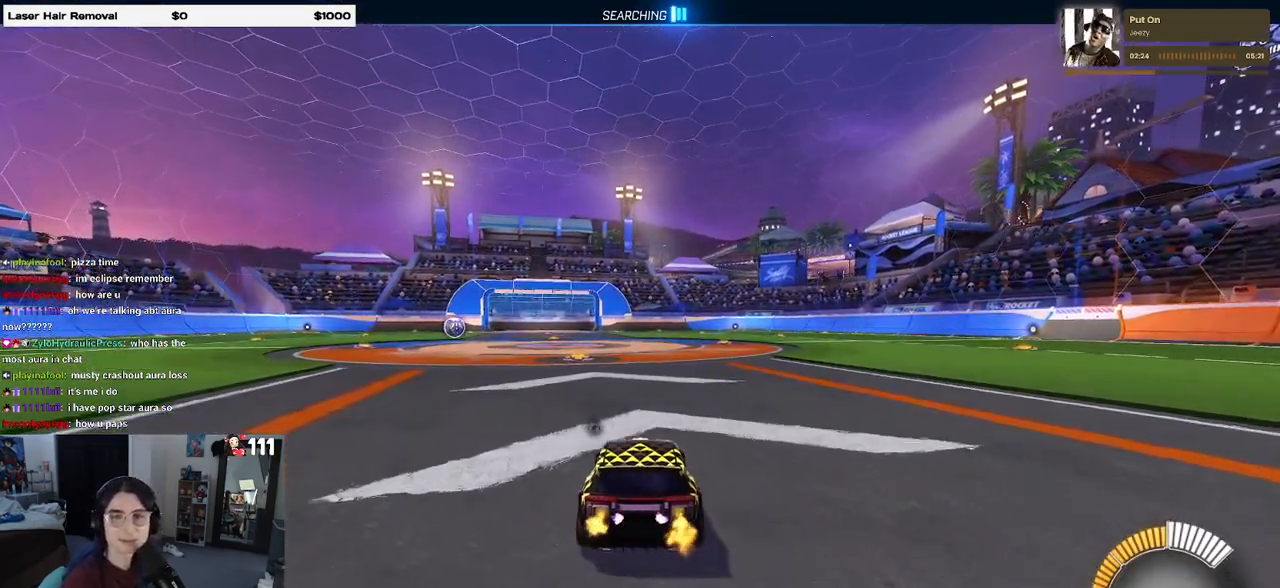
{"buttons": ["TRIANGLE", "R2"], "left_stick": "center", "right_stick": "center", "events": [[133, "TRIANGLE", "down"], [283, "TRIANGLE", "up"], [500, "TRIANGLE", "down"]]}
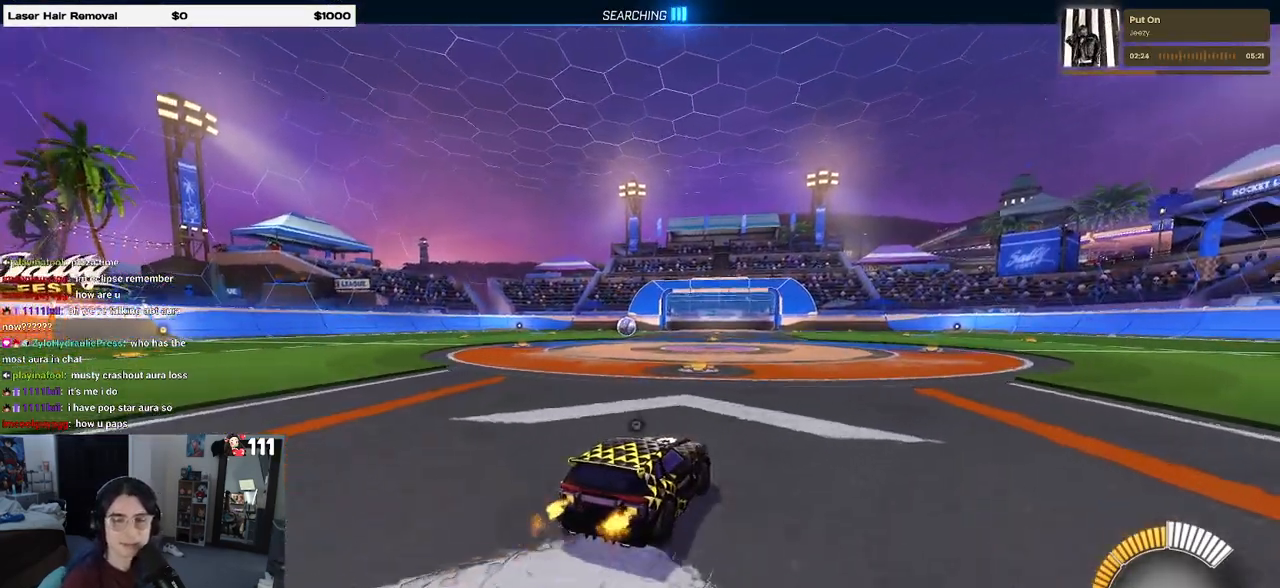
{"buttons": [], "left_stick": "center", "right_stick": "center", "events": [[150, "TRIANGLE", "up"], [417, "R2", "up"]]}
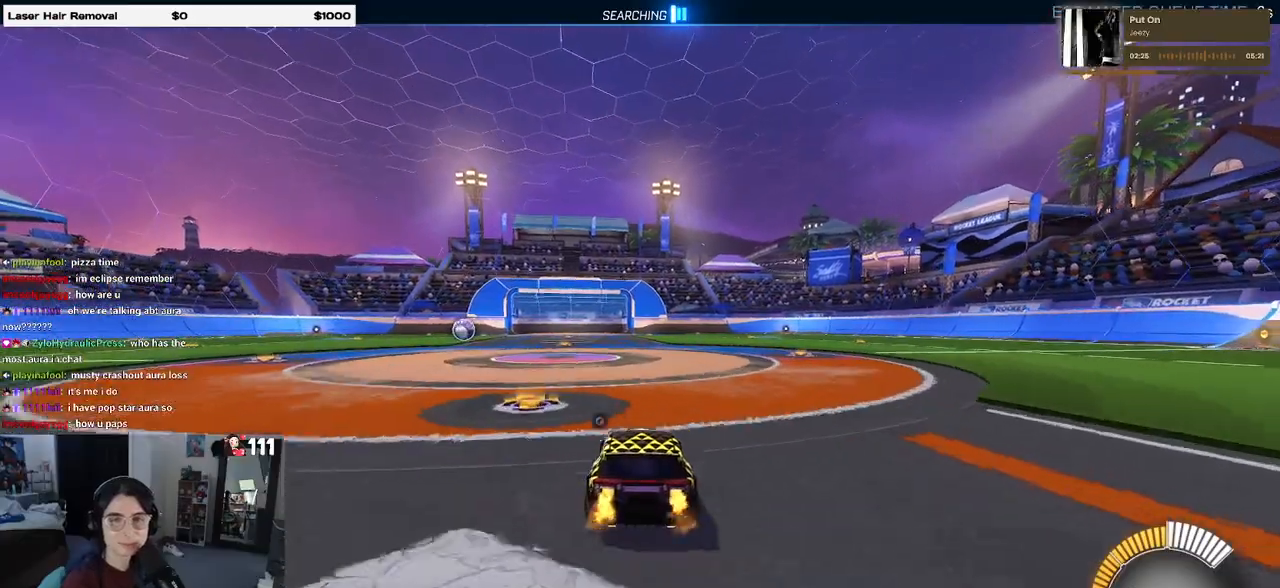
{"buttons": ["R2"], "left_stick": "center", "right_stick": "center", "events": [[150, "DPAD_UP", "down"], [250, "DPAD_UP", "up"], [467, "R2", "down"]]}
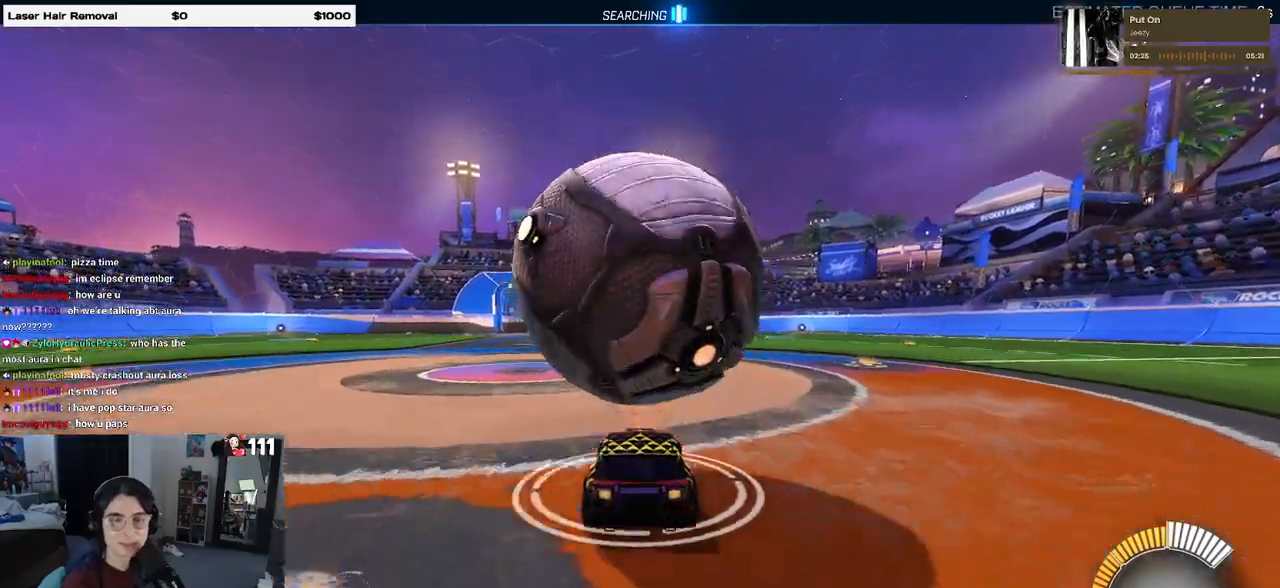
{"buttons": ["R2"], "left_stick": "center", "right_stick": "center", "events": [[50, "R1", "down"], [250, "R1", "up"]]}
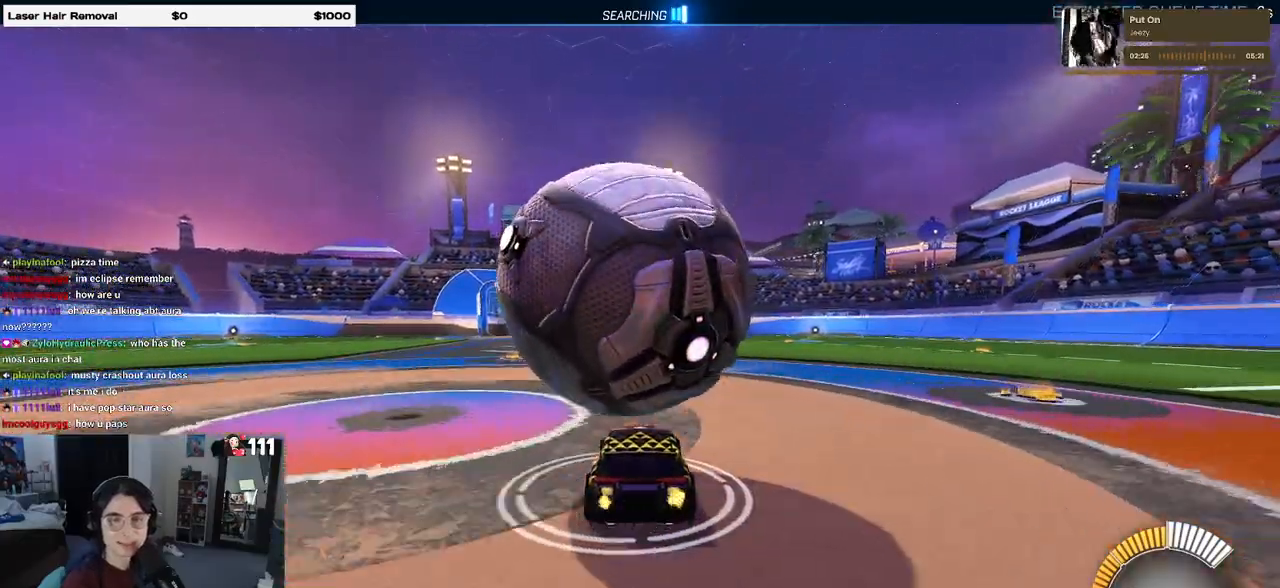
{"buttons": ["R1", "R2", "R3"], "left_stick": "center", "right_stick": "center", "events": [[67, "R2", "up"], [417, "R1", "down"], [450, "R2", "down"], [467, "R3", "down"]]}
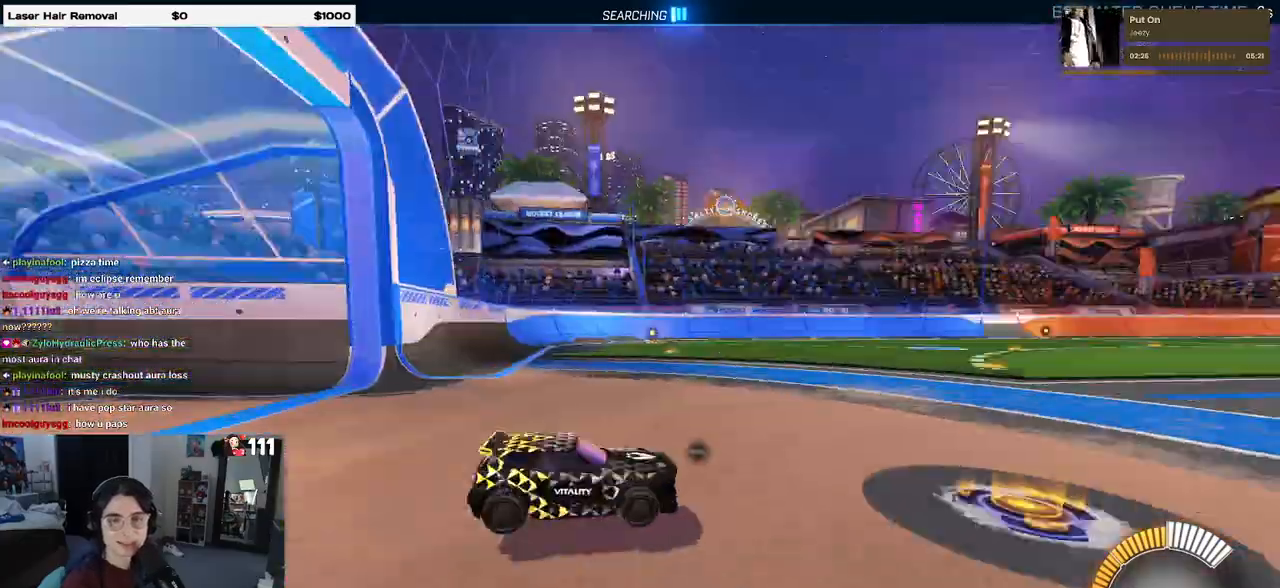
{"buttons": ["TRIANGLE", "R1", "R2"], "left_stick": "center", "right_stick": "center", "events": [[83, "R3", "up"], [83, "left_stick", "left"], [333, "left_stick", "center"], [383, "TRIANGLE", "down"]]}
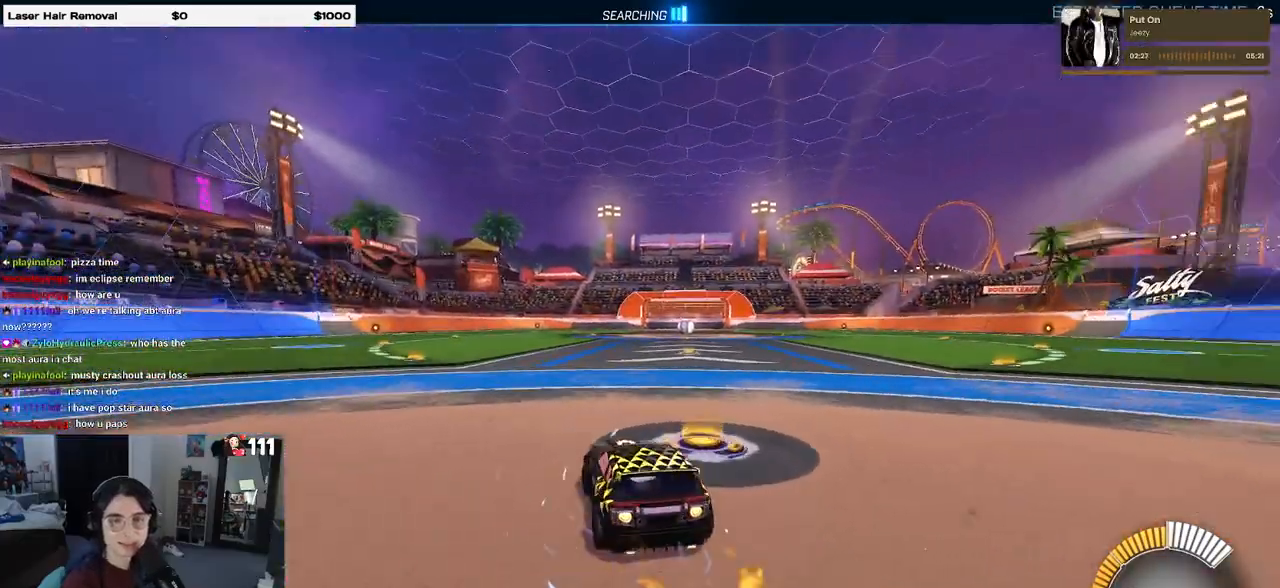
{"buttons": [], "left_stick": "center", "right_stick": "center", "events": [[17, "TRIANGLE", "up"], [33, "R1", "up"], [150, "DPAD_UP", "down"], [267, "DPAD_UP", "up"], [350, "R2", "up"]]}
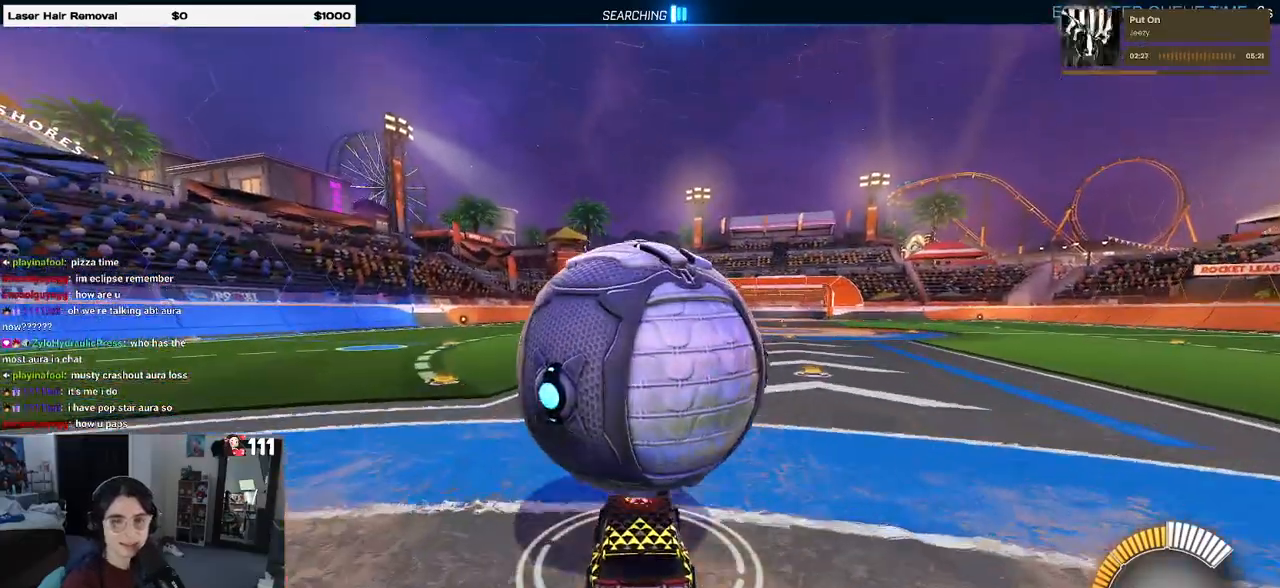
{"buttons": ["R2"], "left_stick": "center", "right_stick": "center", "events": [[100, "R2", "down"]]}
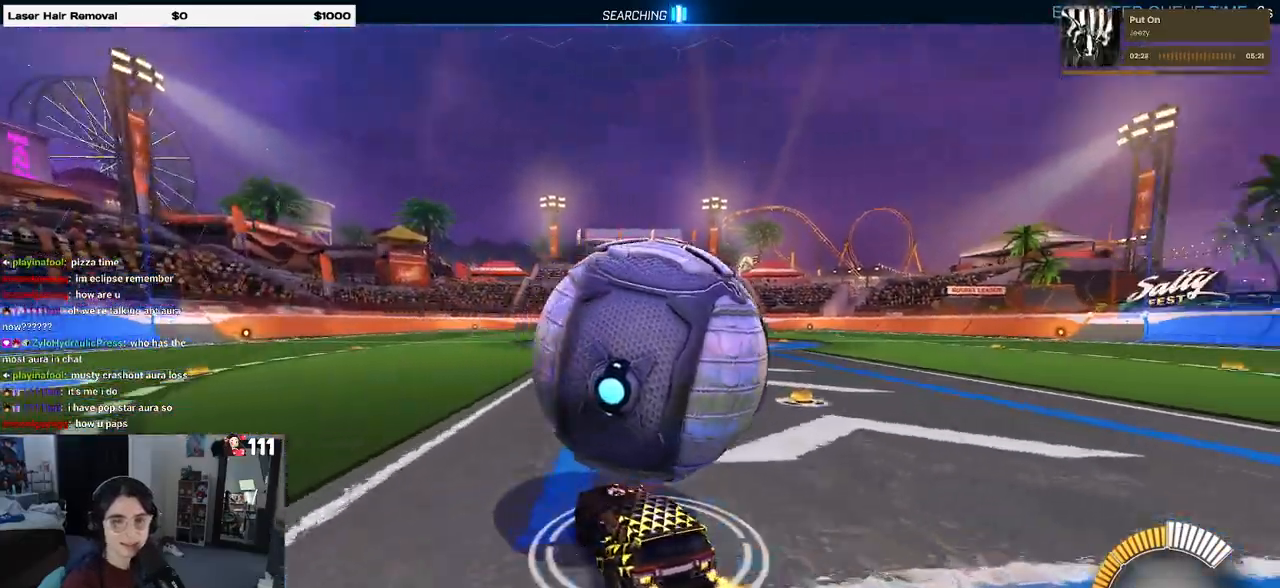
{"buttons": [], "left_stick": "center", "right_stick": "center", "events": [[167, "left_stick", "right"], [217, "R2", "up"], [333, "left_stick", "center"], [367, "R2", "down"], [367, "TRIANGLE", "down"], [467, "R2", "up"], [467, "TRIANGLE", "up"]]}
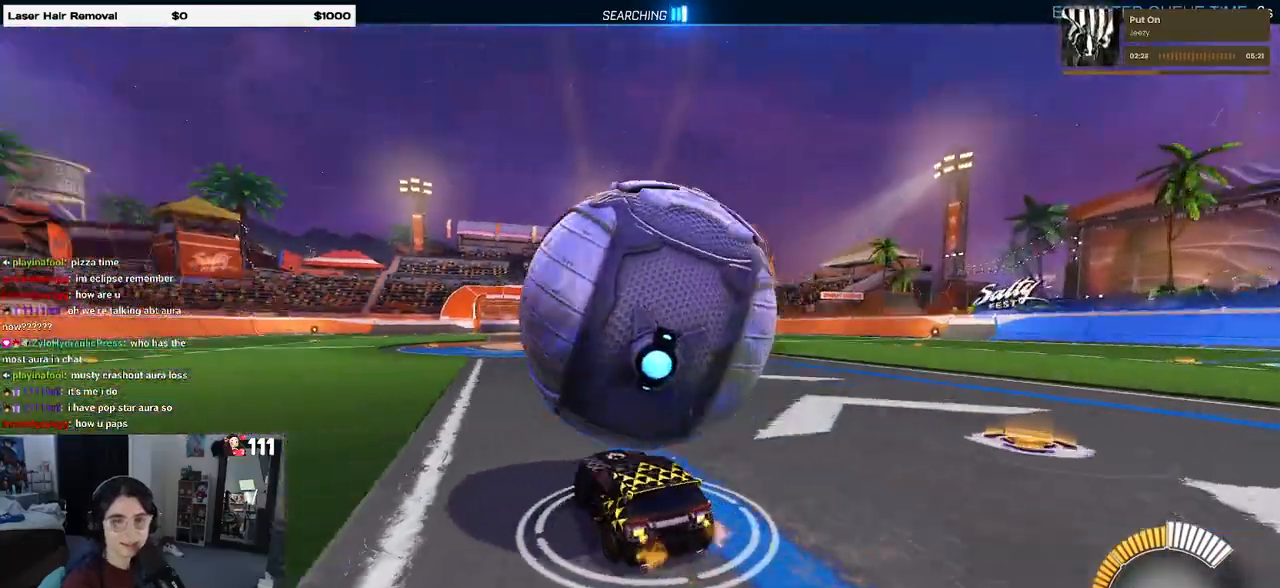
{"buttons": ["R2"], "left_stick": "center", "right_stick": "center", "events": [[200, "left_stick", "left"], [283, "R2", "down"], [333, "left_stick", "center"]]}
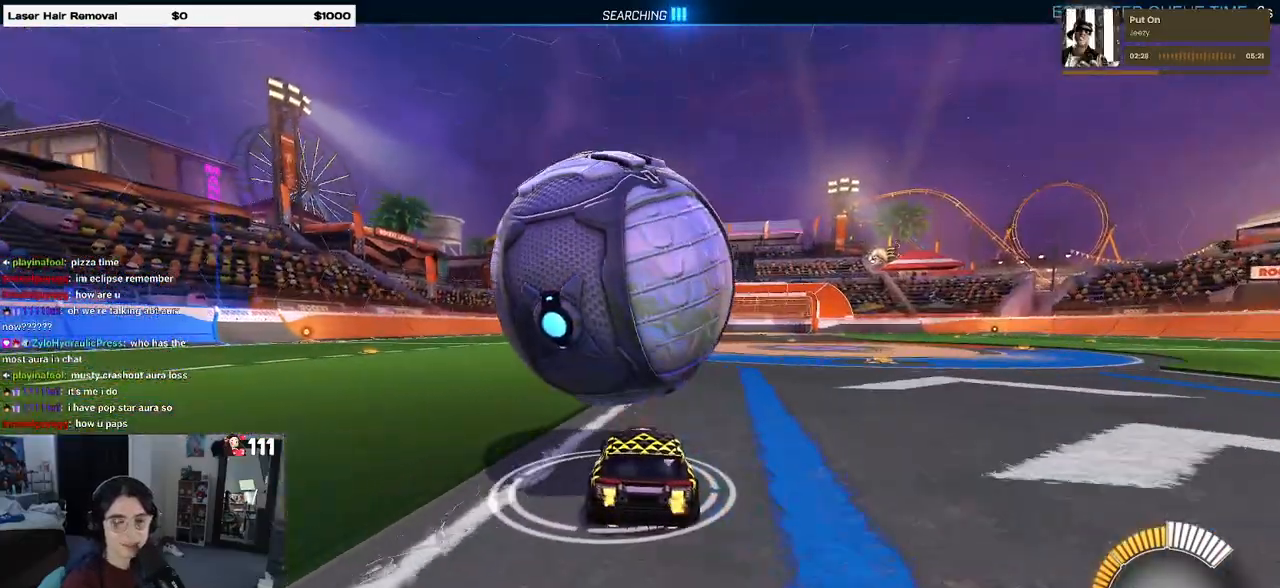
{"buttons": ["R1", "R2"], "left_stick": "left", "right_stick": "center", "events": [[67, "left_stick", "right"], [150, "R2", "up"], [183, "left_stick", "center"], [300, "R2", "down"], [400, "R1", "down"], [483, "left_stick", "left"]]}
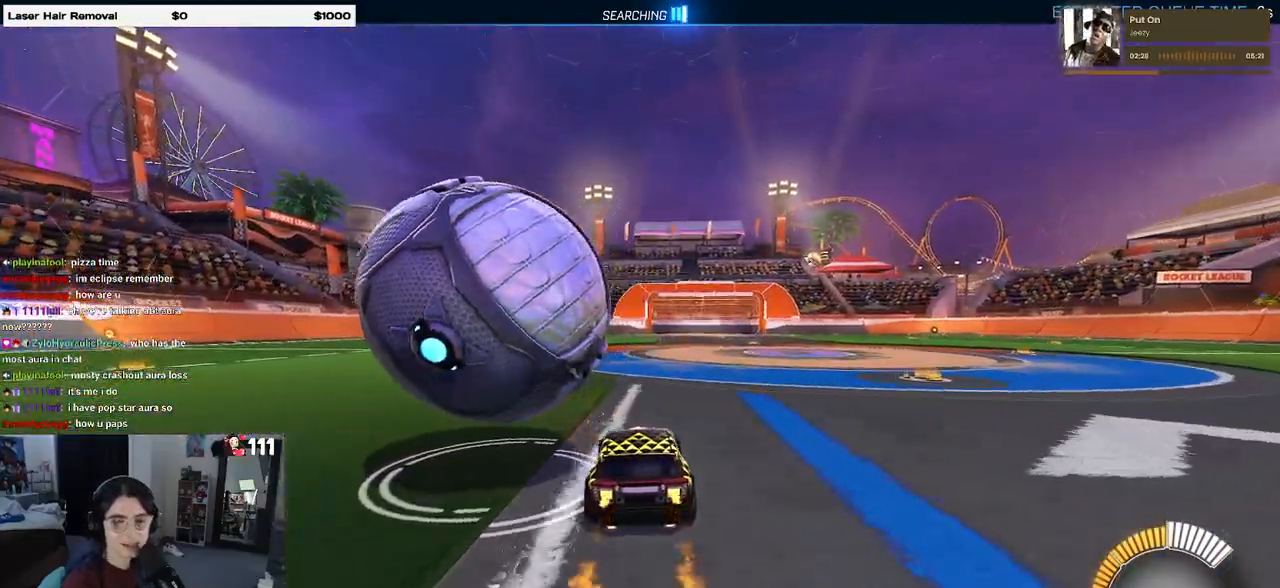
{"buttons": ["R1", "R2"], "left_stick": "center", "right_stick": "center", "events": [[183, "R1", "up"], [400, "R1", "down"], [400, "left_stick", "center"]]}
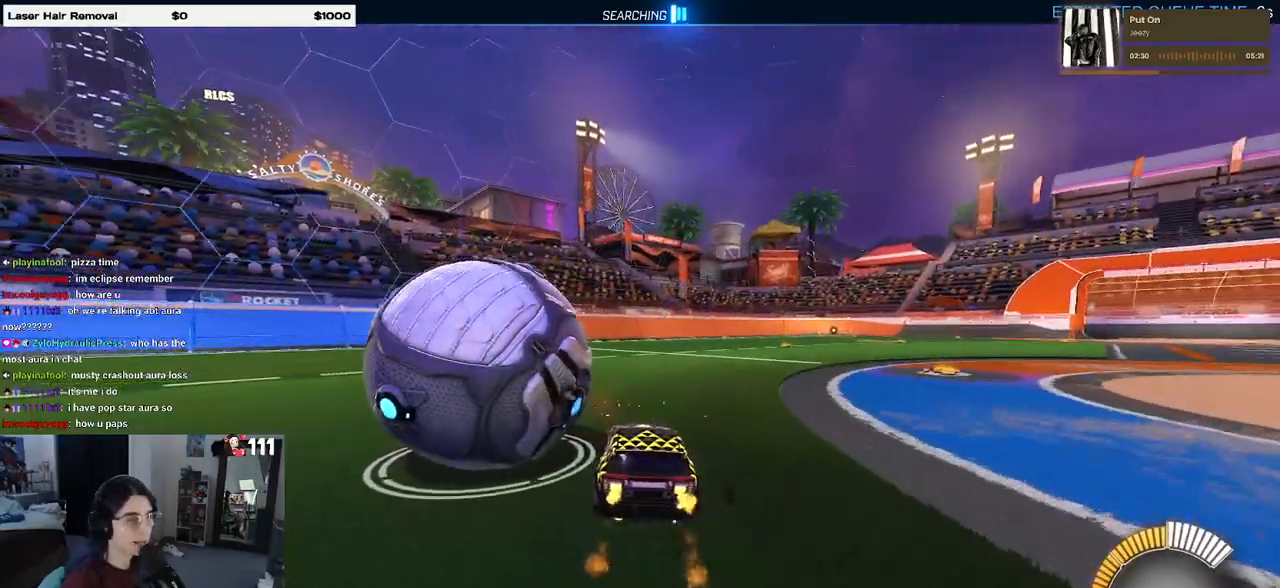
{"buttons": [], "left_stick": "left", "right_stick": "center", "events": [[17, "left_stick", "left"], [83, "R1", "up"], [167, "R2", "up"]]}
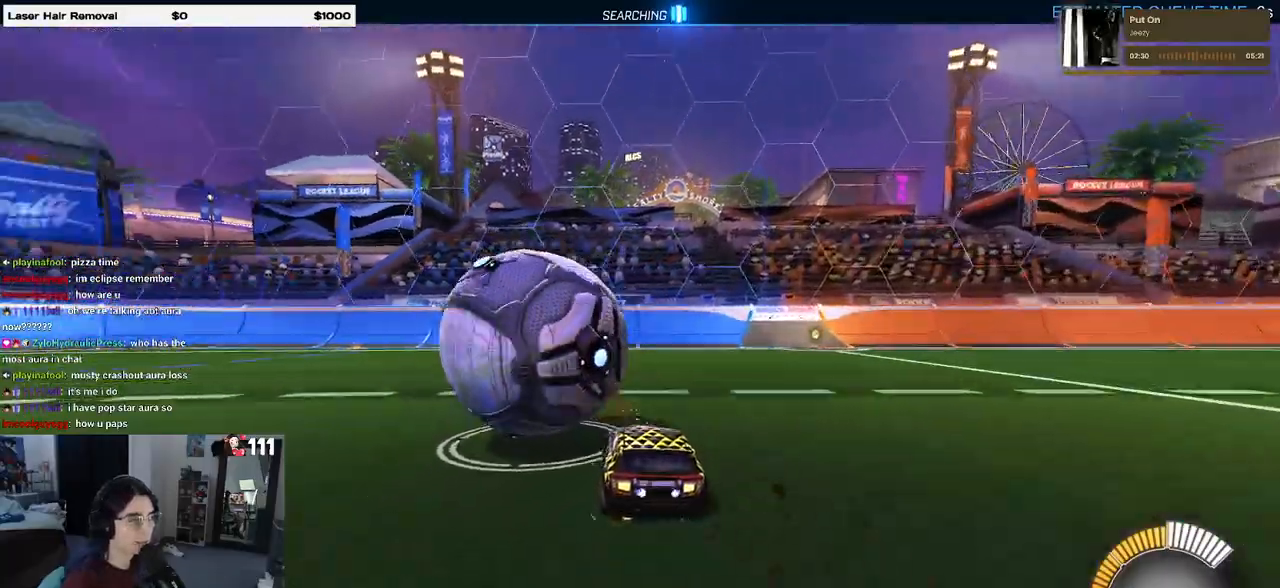
{"buttons": ["R1", "R2"], "left_stick": "right", "right_stick": "center", "events": [[100, "R2", "down"], [133, "left_stick", "center"], [233, "R1", "down"], [250, "TRIANGLE", "down"], [350, "left_stick", "right"], [433, "TRIANGLE", "up"]]}
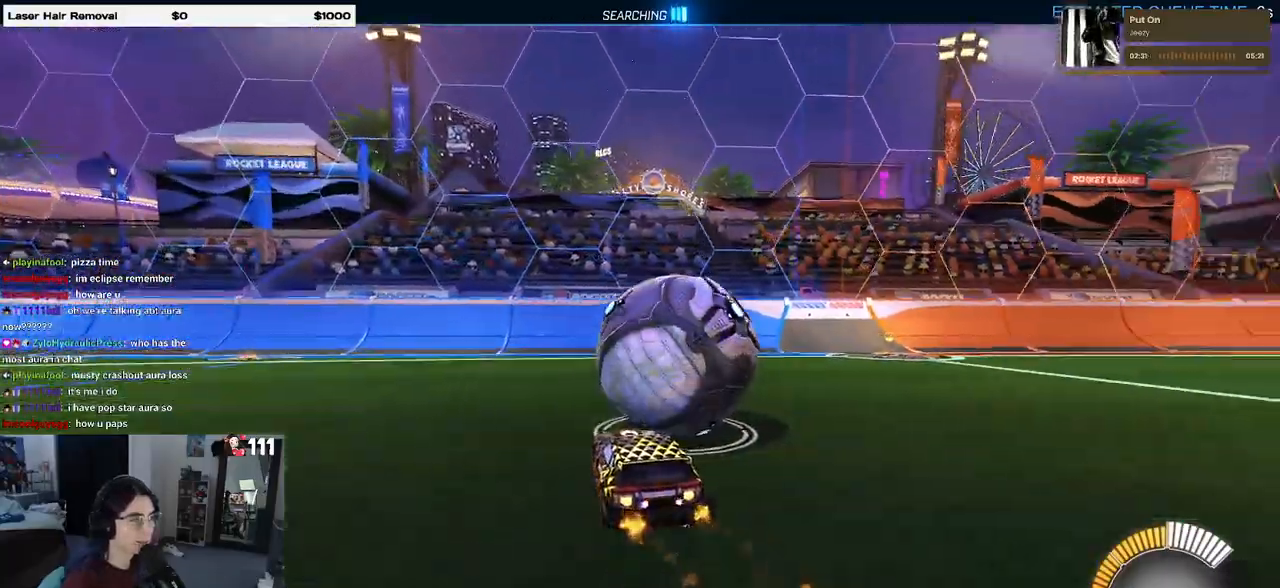
{"buttons": ["R2"], "left_stick": "down-right", "right_stick": "center", "events": [[67, "R1", "up"], [67, "left_stick", "center"], [167, "left_stick", "left"], [283, "R2", "up"], [367, "left_stick", "down-left"], [450, "R2", "down"], [483, "left_stick", "down-right"]]}
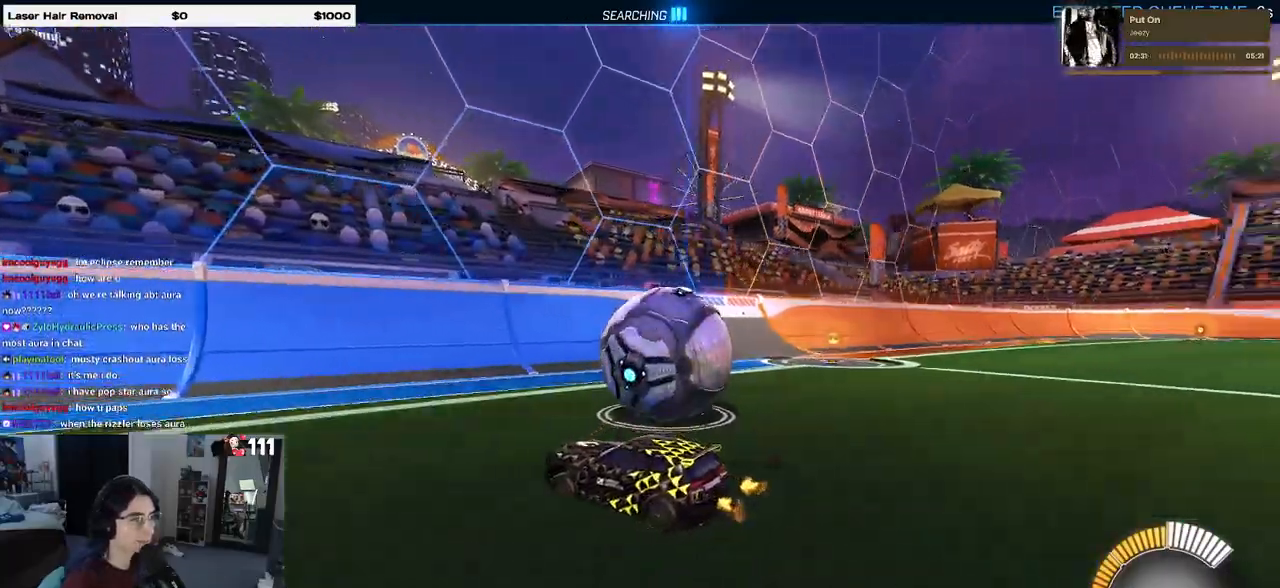
{"buttons": ["R1", "R2"], "left_stick": "center", "right_stick": "center", "events": [[383, "left_stick", "center"], [500, "R1", "down"]]}